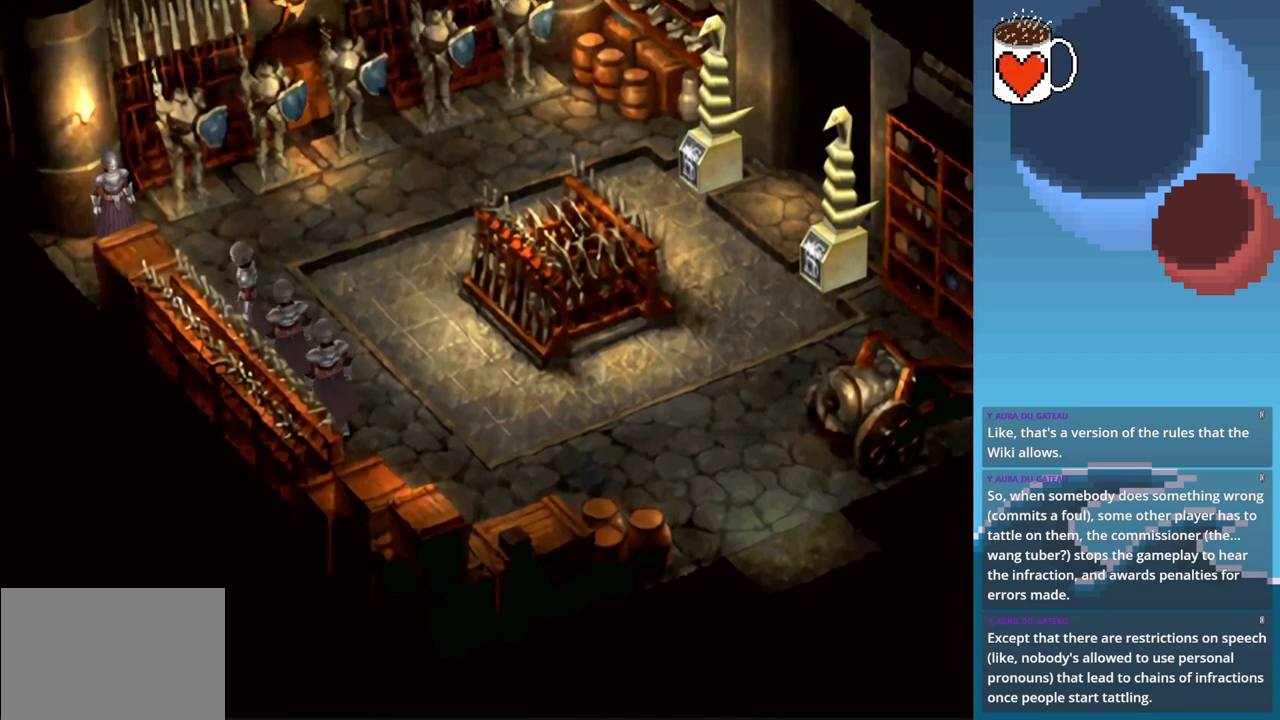
Gameplay with a controller (PlayStation layout); each line is a JSON object with the inputs held at the frame after it. "events" lists button and stick changes between this image and that frame as [ms after this image, input, new state], when the widget could be followed in between. Not read: L3 R3 right_stick.
{"buttons": [], "left_stick": "left", "events": [[133, "left_stick", "left"], [200, "CIRCLE", "up"], [333, "CROSS", "down"], [467, "CROSS", "up"]]}
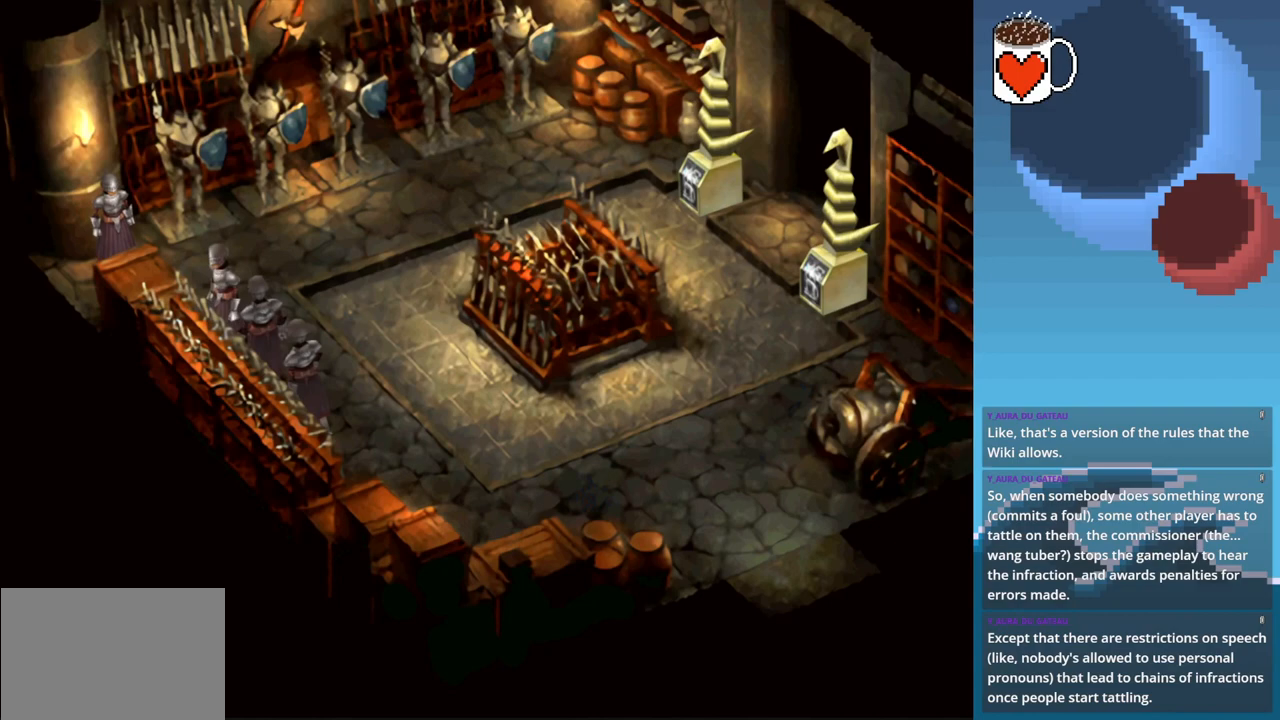
{"buttons": ["CIRCLE"], "left_stick": "up-right", "events": [[67, "left_stick", "up"], [133, "CIRCLE", "down"], [200, "left_stick", "up-right"]]}
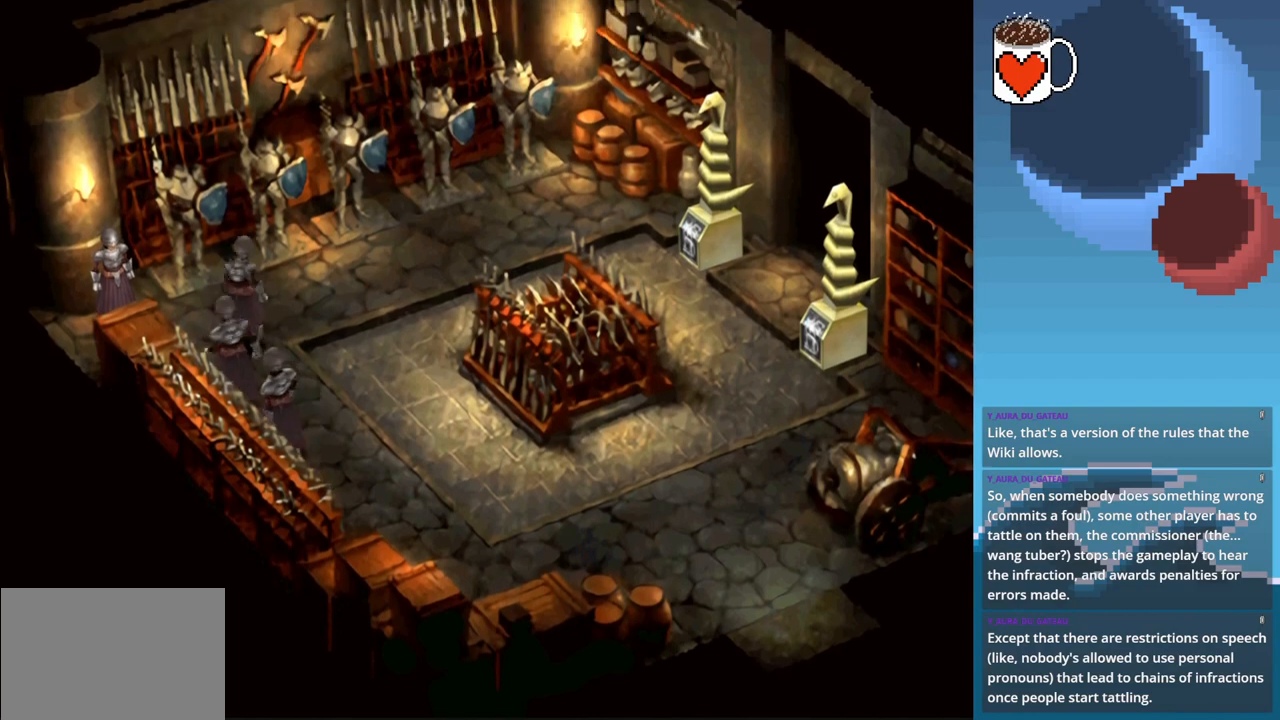
{"buttons": ["CIRCLE"], "left_stick": "right", "events": [[200, "left_stick", "right"]]}
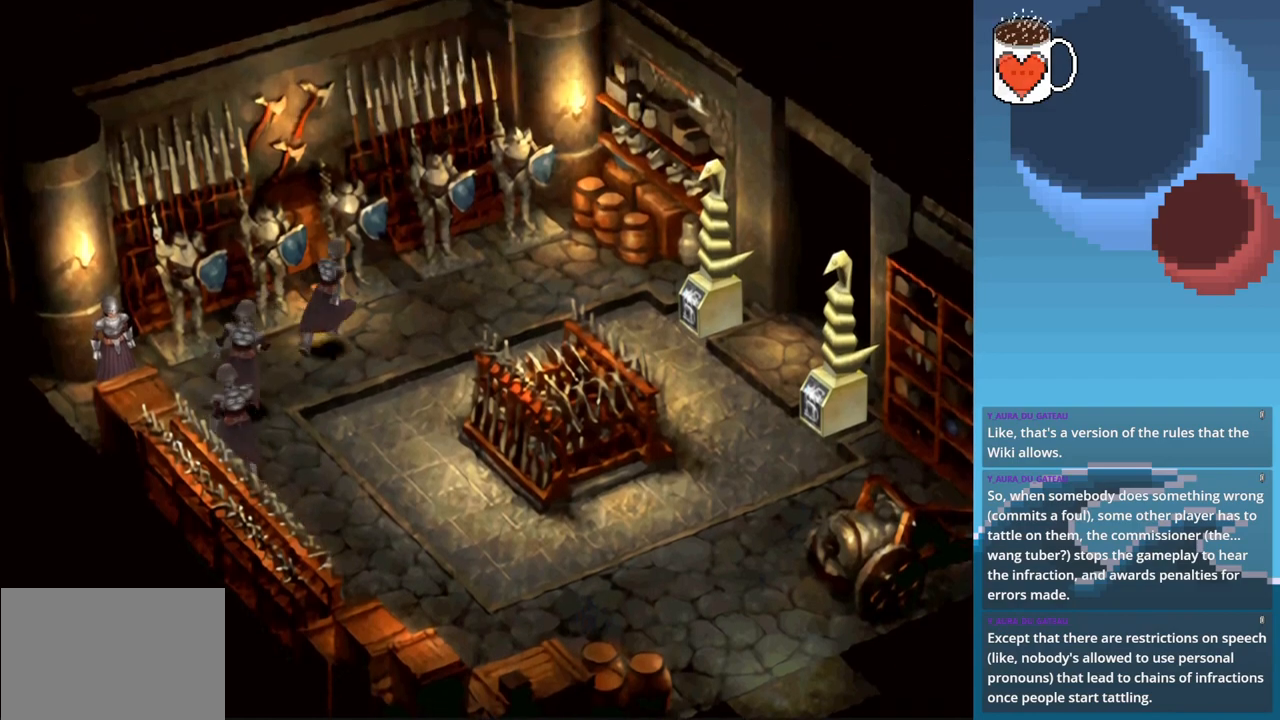
{"buttons": ["CROSS"], "left_stick": "up", "events": [[200, "left_stick", "up"], [333, "CIRCLE", "up"], [500, "CROSS", "down"]]}
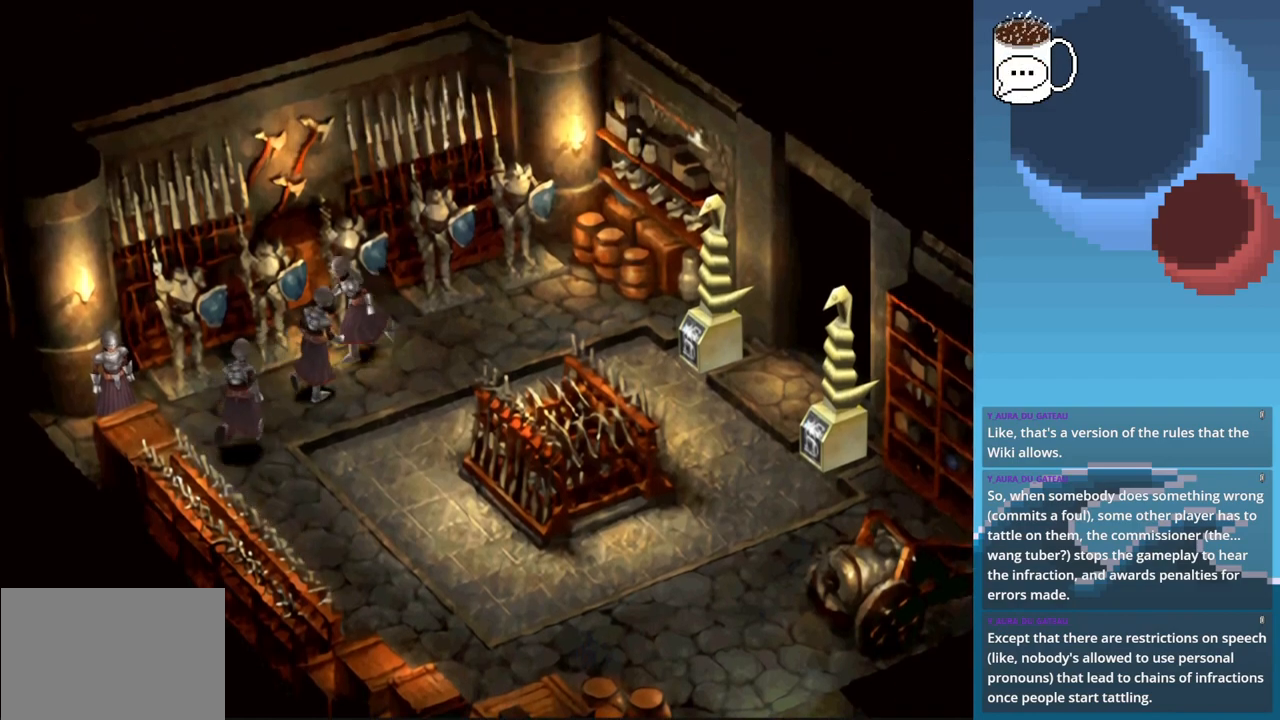
{"buttons": [], "left_stick": "up-right", "events": [[133, "CROSS", "up"], [233, "CROSS", "down"], [300, "CROSS", "up"], [333, "left_stick", "up-right"]]}
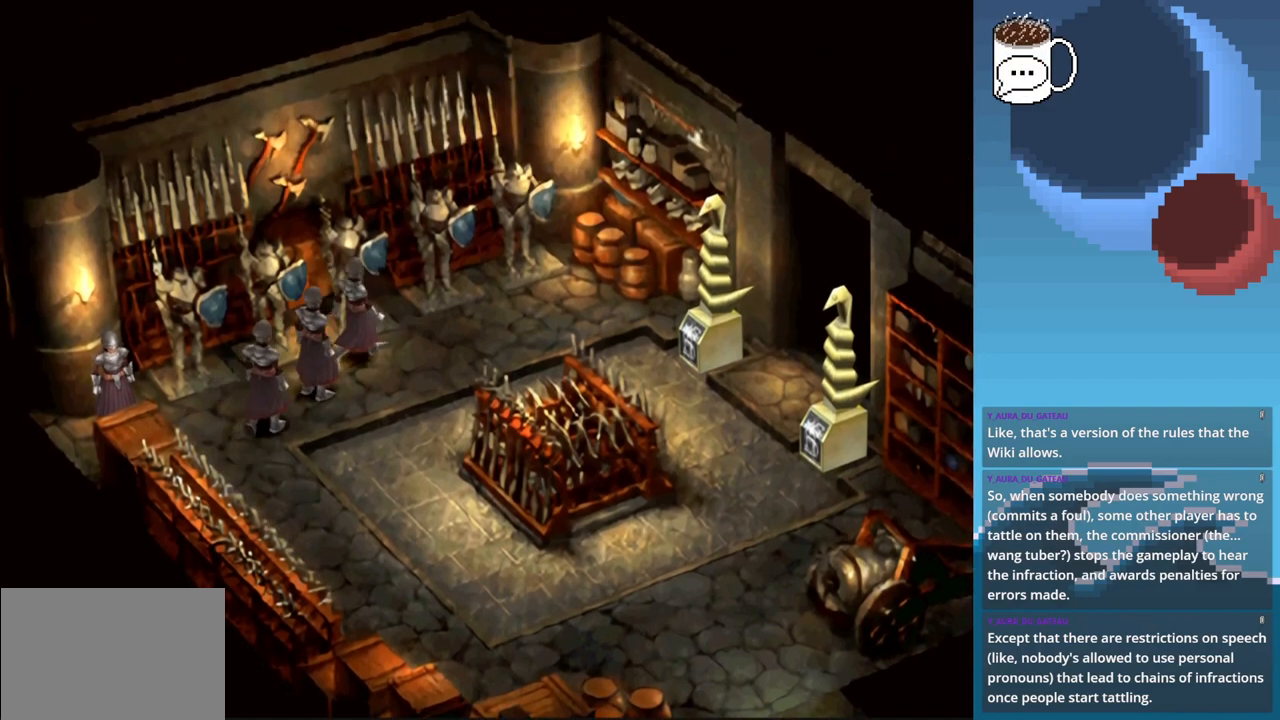
{"buttons": ["CROSS"], "left_stick": "center", "events": [[233, "left_stick", "up"], [433, "left_stick", "center"], [467, "CROSS", "down"]]}
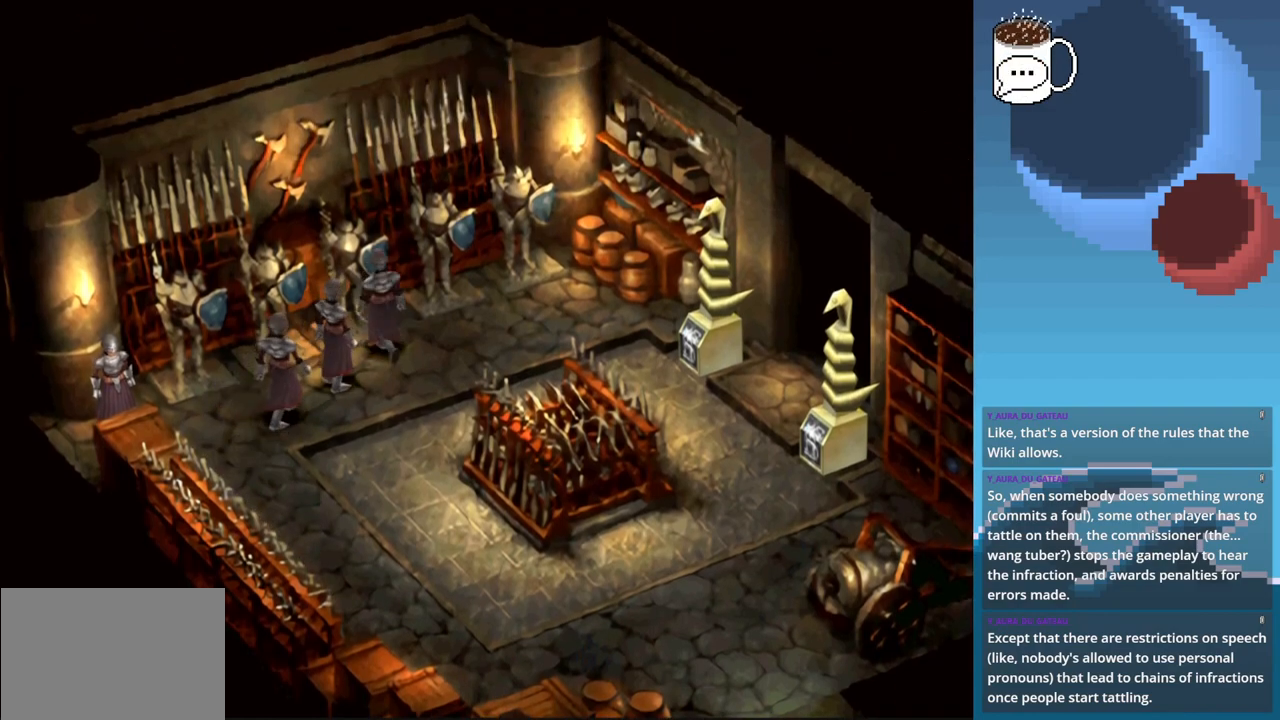
{"buttons": ["CIRCLE"], "left_stick": "right", "events": [[67, "CROSS", "up"], [167, "CROSS", "down"], [300, "CROSS", "up"], [433, "CIRCLE", "down"], [467, "left_stick", "right"]]}
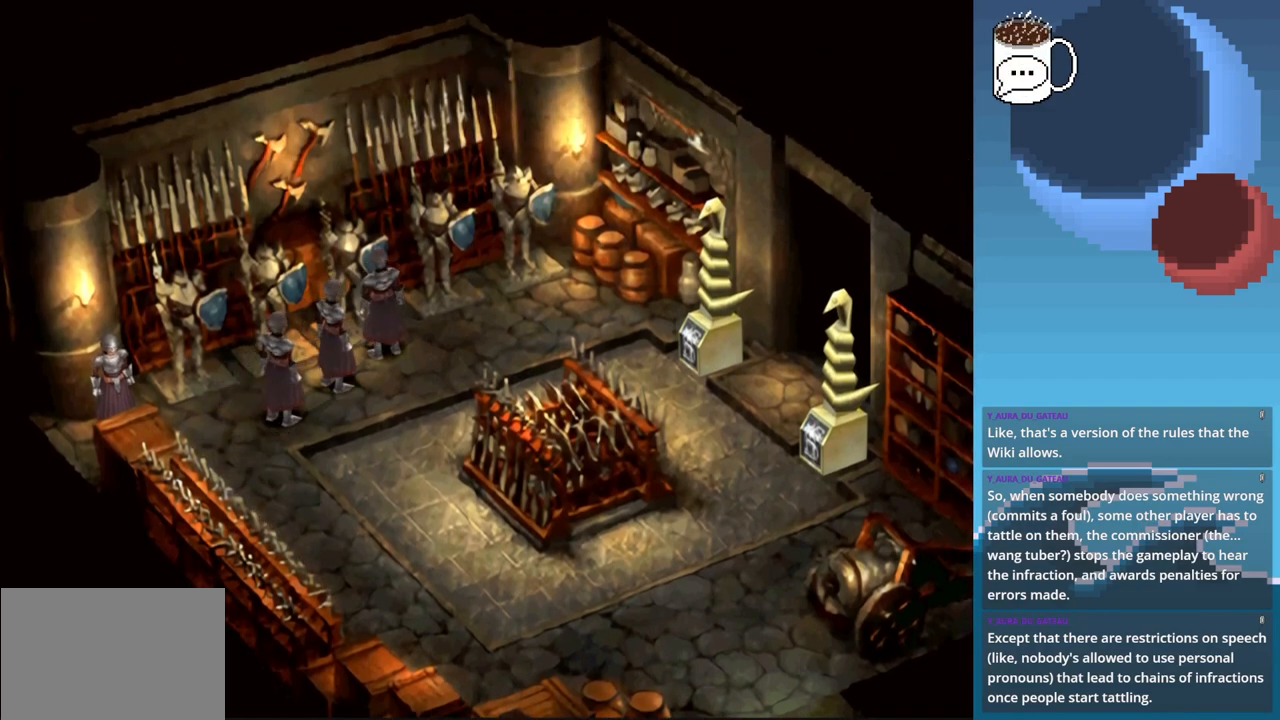
{"buttons": [], "left_stick": "up", "events": [[333, "CIRCLE", "up"], [333, "left_stick", "up"]]}
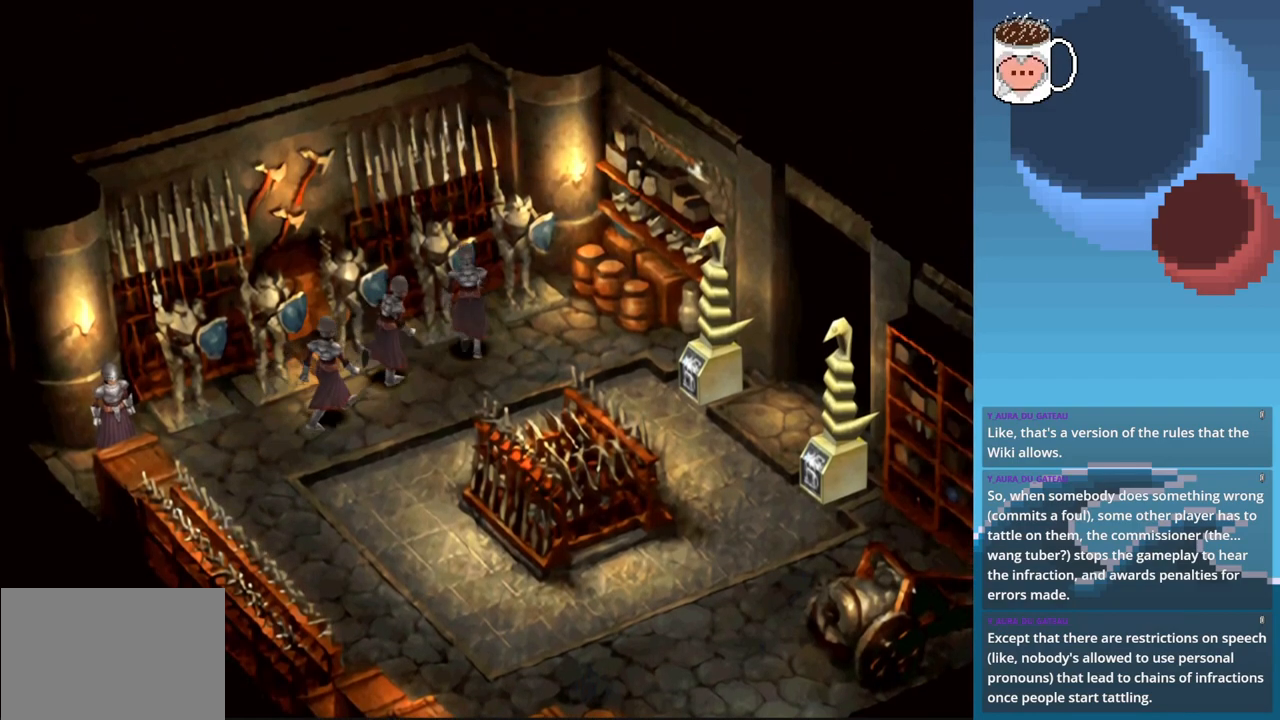
{"buttons": ["CIRCLE"], "left_stick": "right", "events": [[33, "CROSS", "down"], [33, "left_stick", "center"], [167, "CROSS", "up"], [233, "CROSS", "down"], [367, "CROSS", "up"], [433, "left_stick", "right"], [467, "CIRCLE", "down"]]}
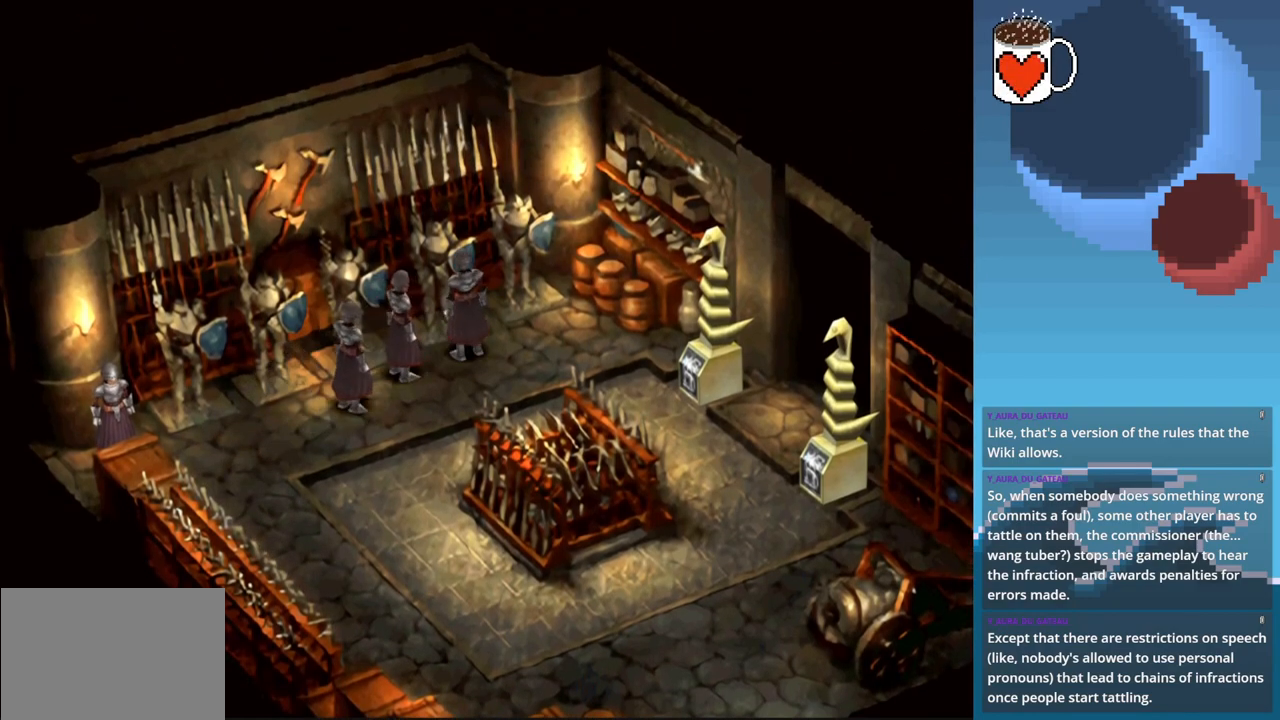
{"buttons": ["CROSS"], "left_stick": "up", "events": [[300, "left_stick", "up"], [333, "CIRCLE", "up"], [500, "CROSS", "down"]]}
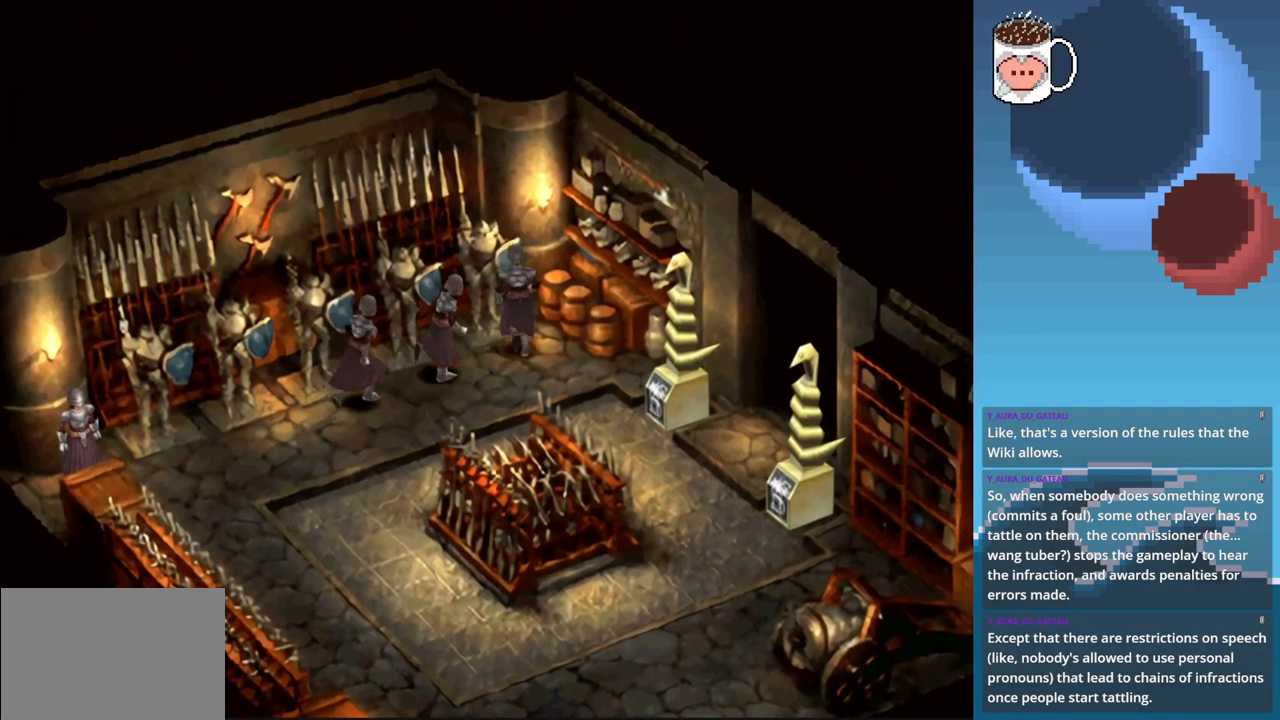
{"buttons": ["CIRCLE"], "left_stick": "right", "events": [[100, "left_stick", "center"], [133, "CROSS", "up"], [200, "CROSS", "down"], [200, "left_stick", "right"], [300, "CROSS", "up"], [400, "CIRCLE", "down"]]}
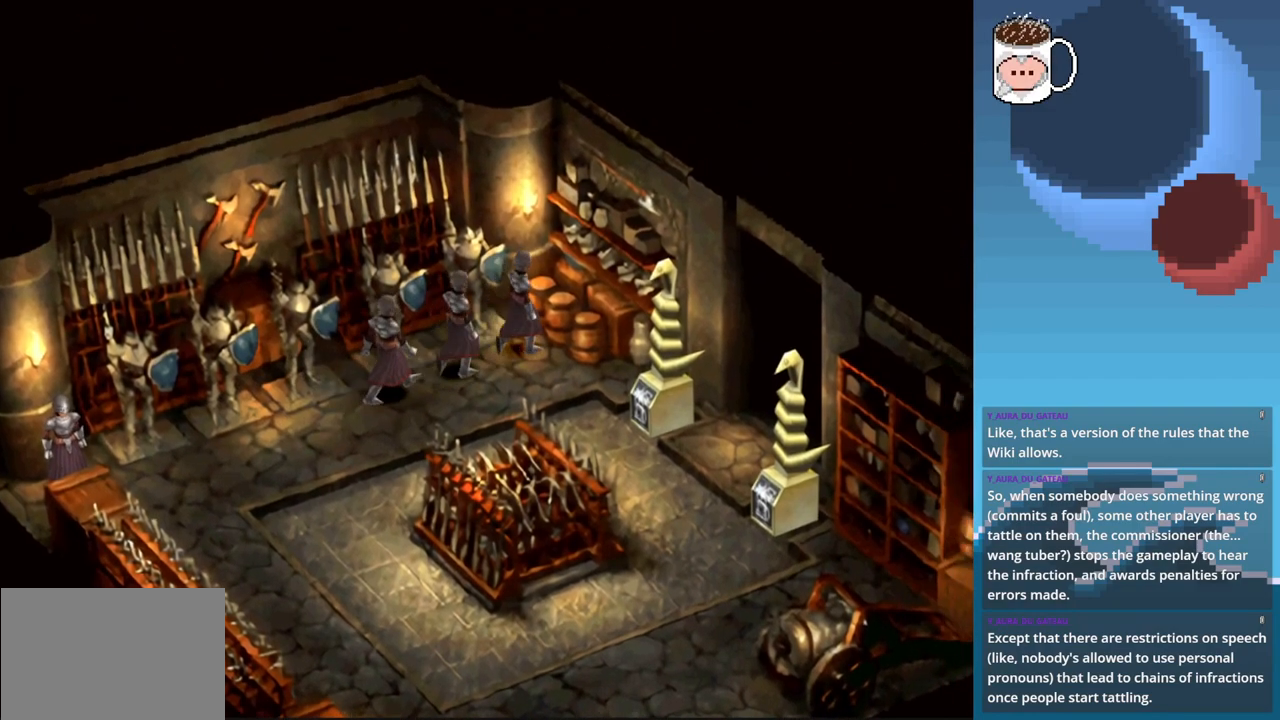
{"buttons": [], "left_stick": "right", "events": [[67, "CIRCLE", "up"], [233, "CROSS", "down"], [400, "CROSS", "up"]]}
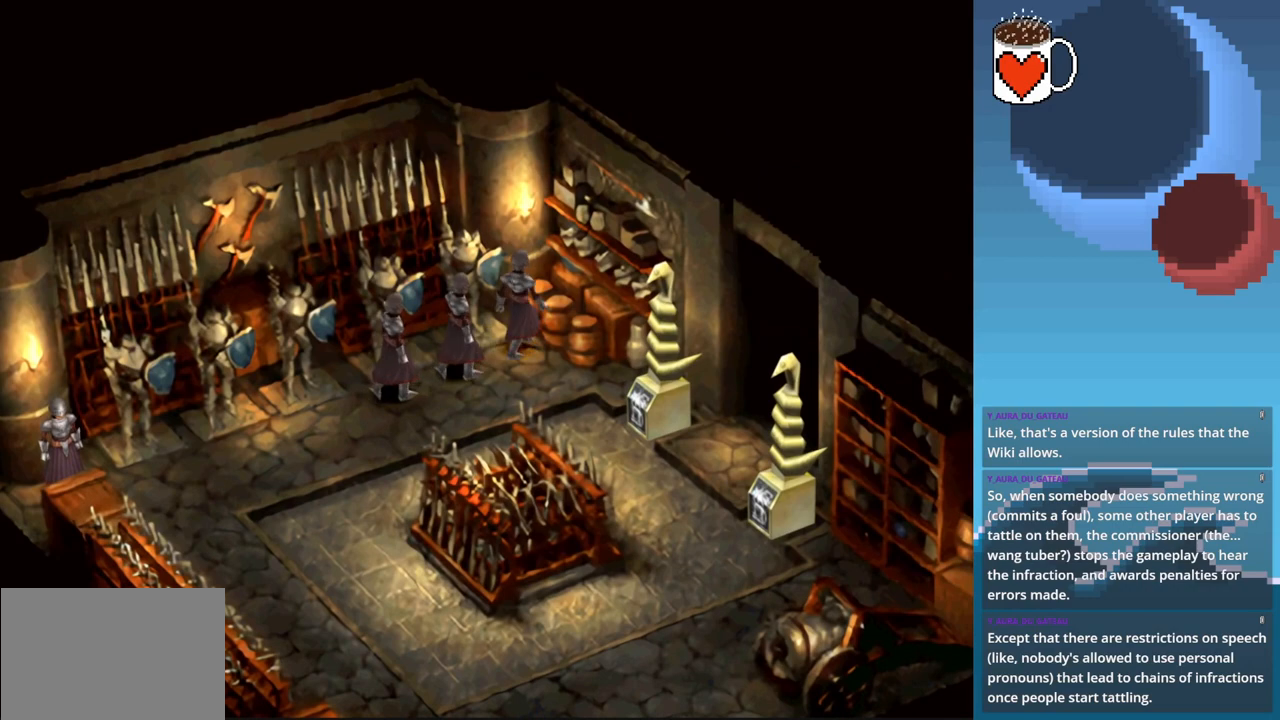
{"buttons": ["CIRCLE"], "left_stick": "down-left", "events": [[200, "CIRCLE", "down"], [200, "left_stick", "down"], [333, "left_stick", "down-left"]]}
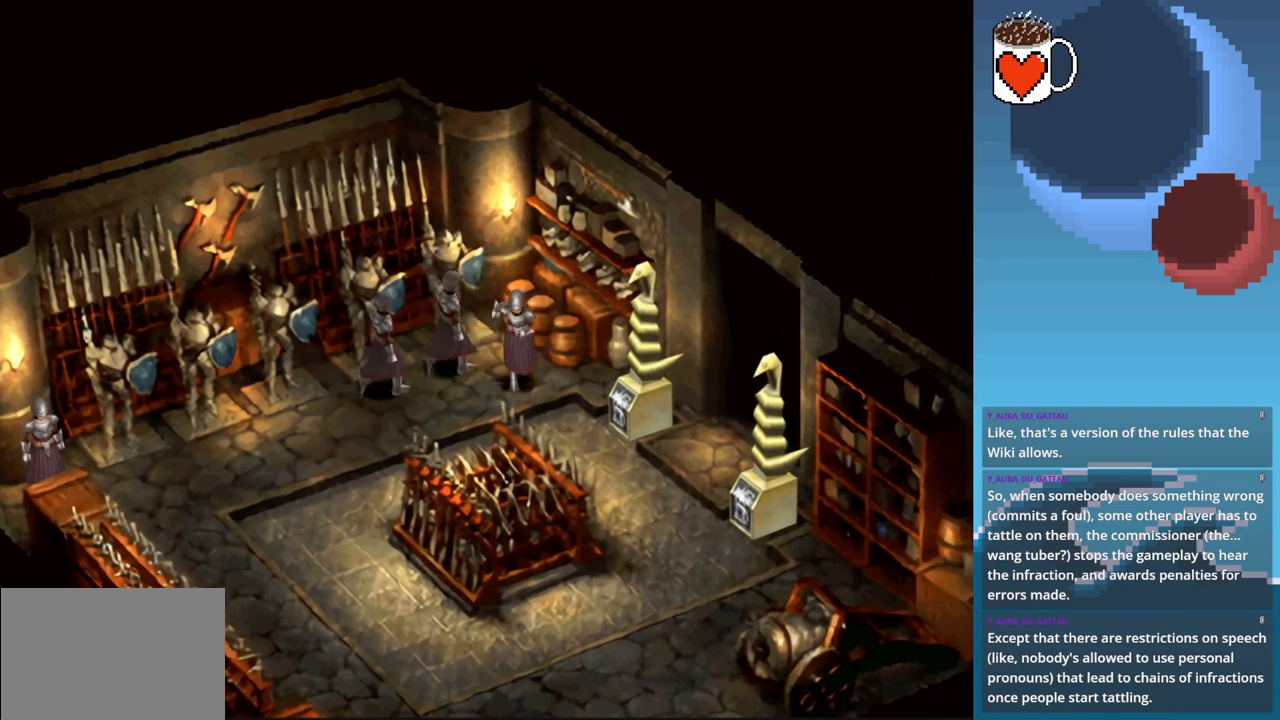
{"buttons": ["CIRCLE"], "left_stick": "down", "events": [[133, "left_stick", "down"]]}
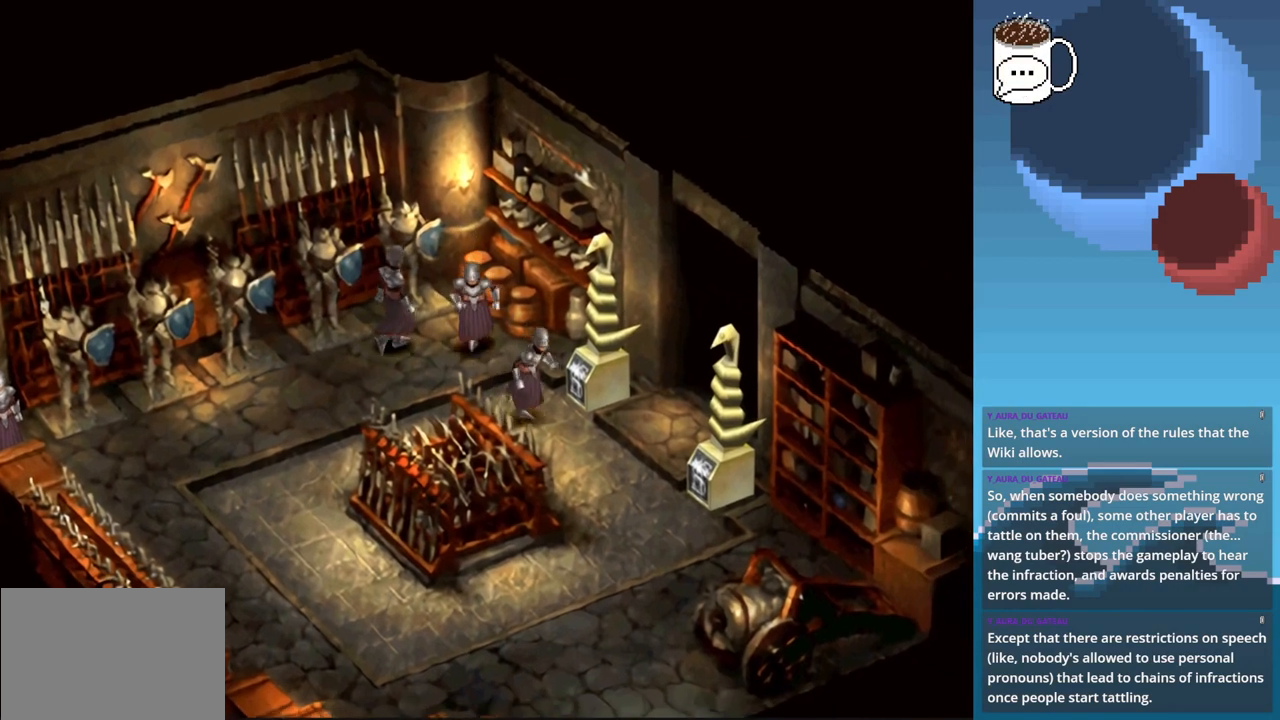
{"buttons": ["CROSS"], "left_stick": "down-left", "events": [[33, "CIRCLE", "up"], [33, "left_stick", "down-left"], [433, "CROSS", "down"]]}
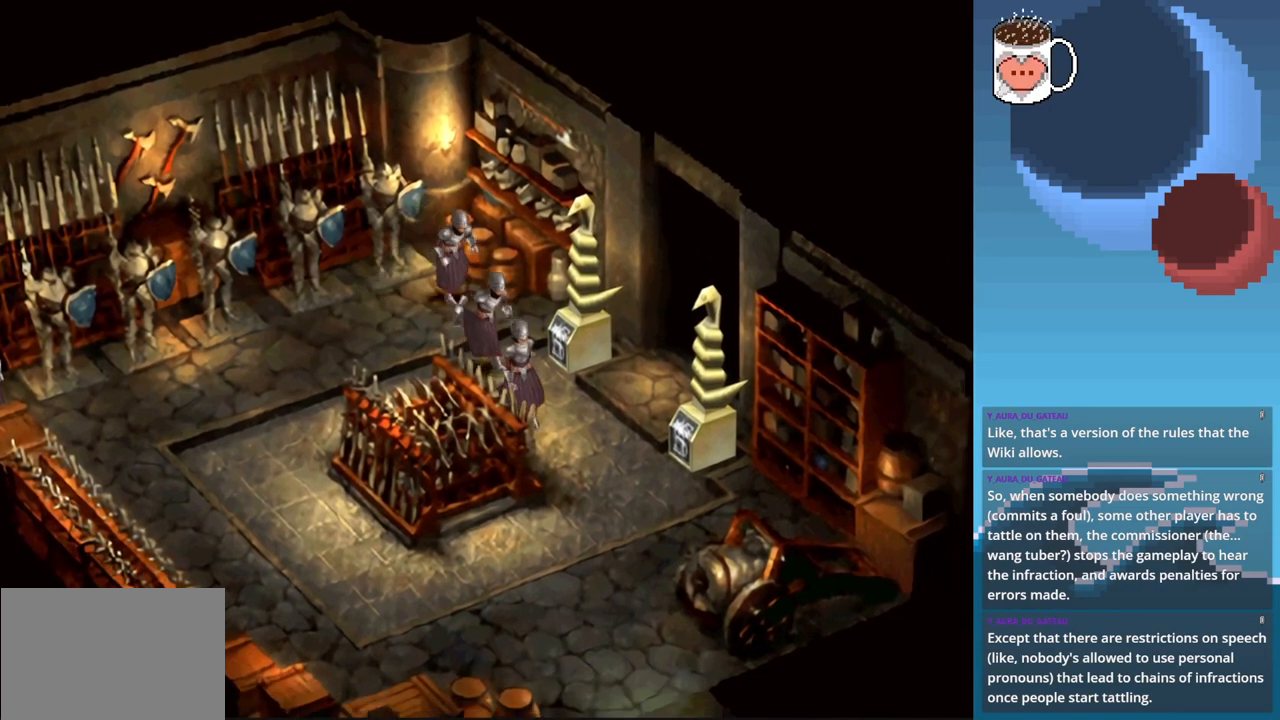
{"buttons": [], "left_stick": "left", "events": [[67, "CROSS", "up"], [167, "CROSS", "down"], [300, "CROSS", "up"], [333, "left_stick", "left"], [400, "CROSS", "down"], [500, "CROSS", "up"]]}
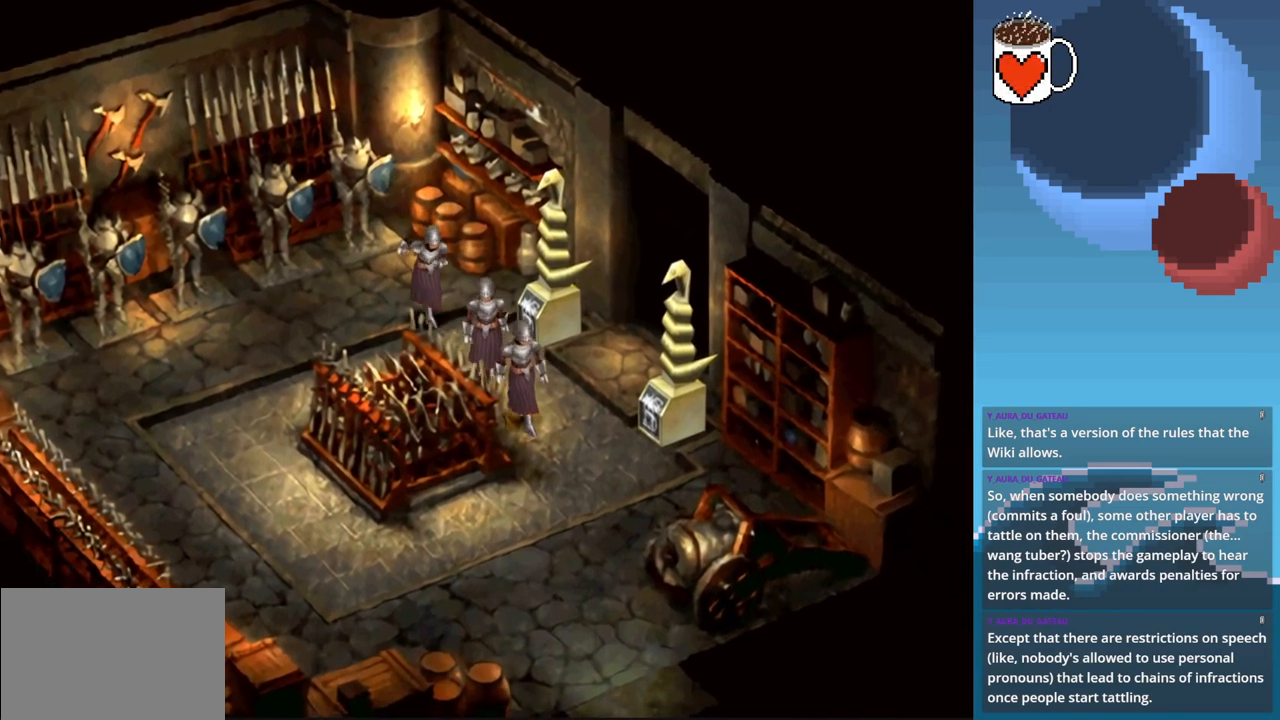
{"buttons": ["CIRCLE"], "left_stick": "right", "events": [[33, "left_stick", "center"], [100, "CROSS", "down"], [233, "CROSS", "up"], [333, "left_stick", "right"], [500, "CIRCLE", "down"]]}
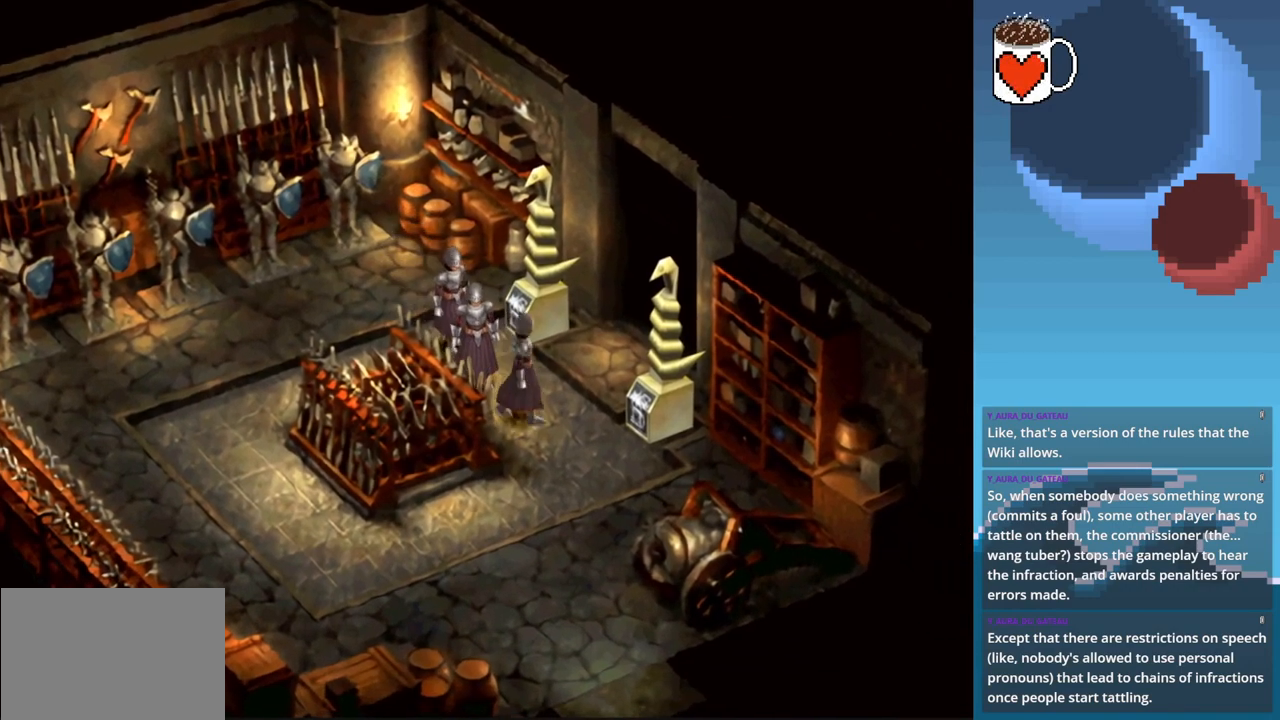
{"buttons": ["CIRCLE"], "left_stick": "right", "events": []}
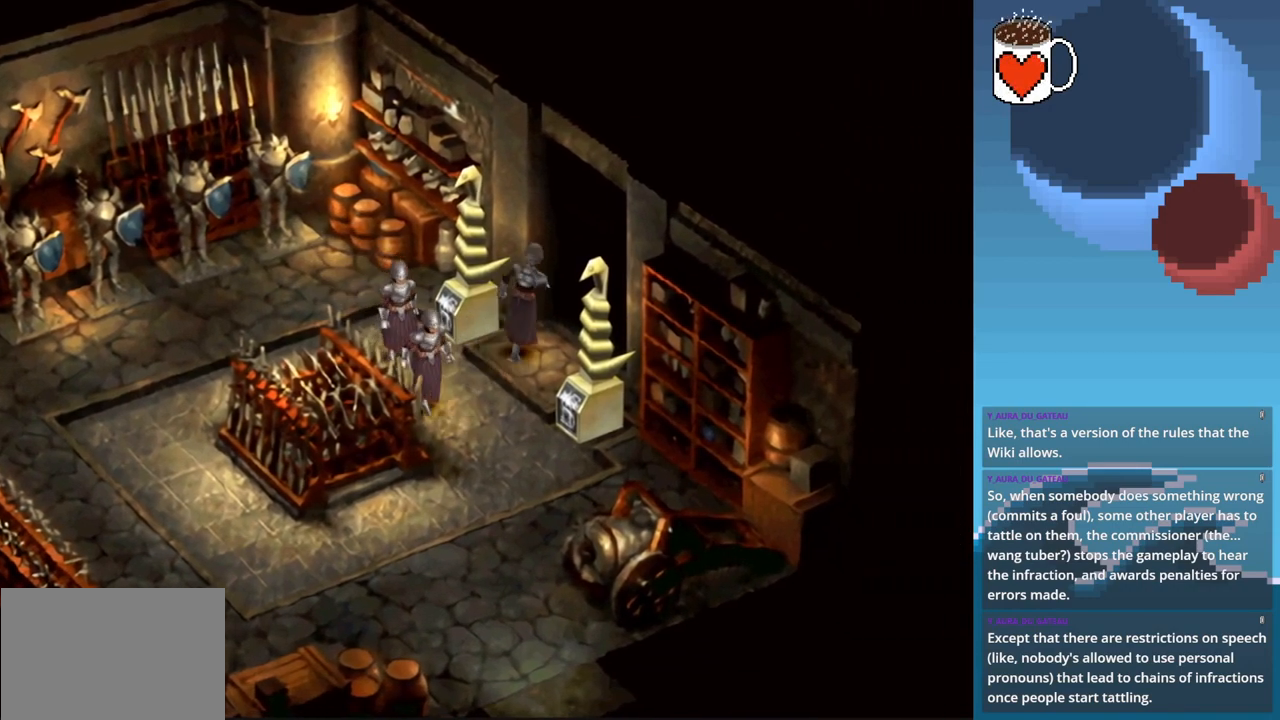
{"buttons": ["CIRCLE"], "left_stick": "right", "events": []}
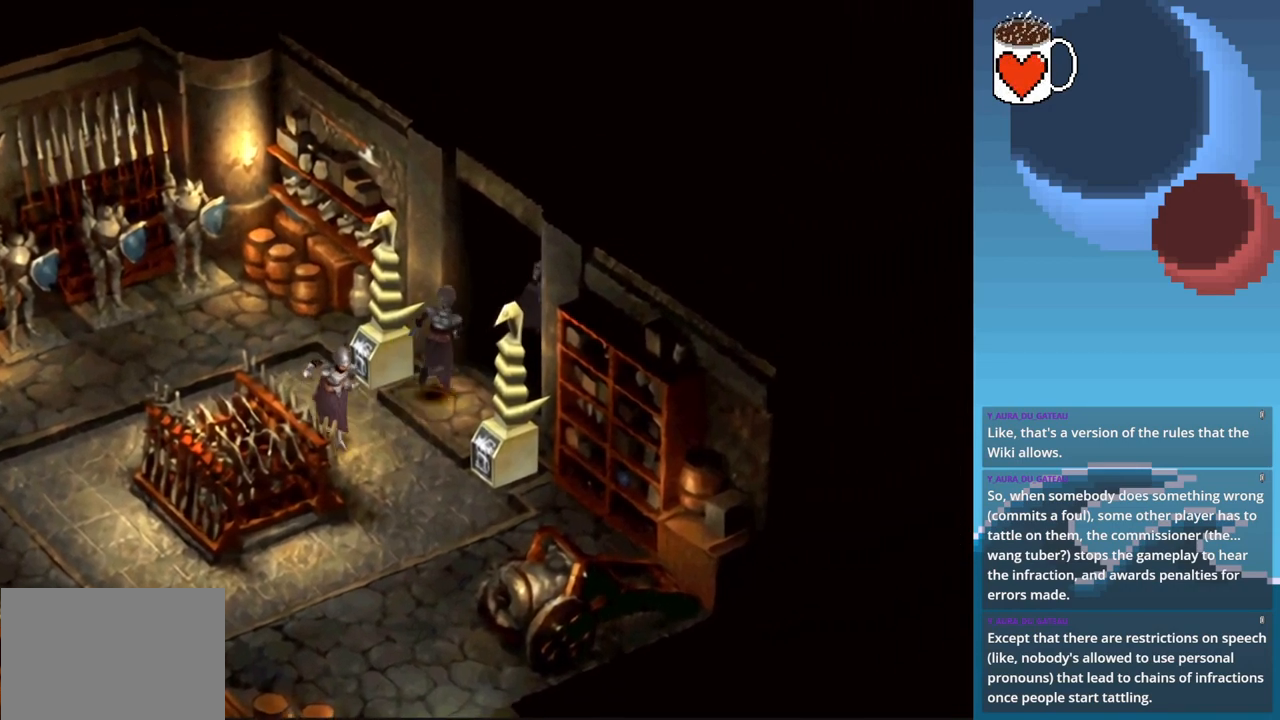
{"buttons": [], "left_stick": "center", "events": [[433, "CIRCLE", "up"], [467, "left_stick", "center"]]}
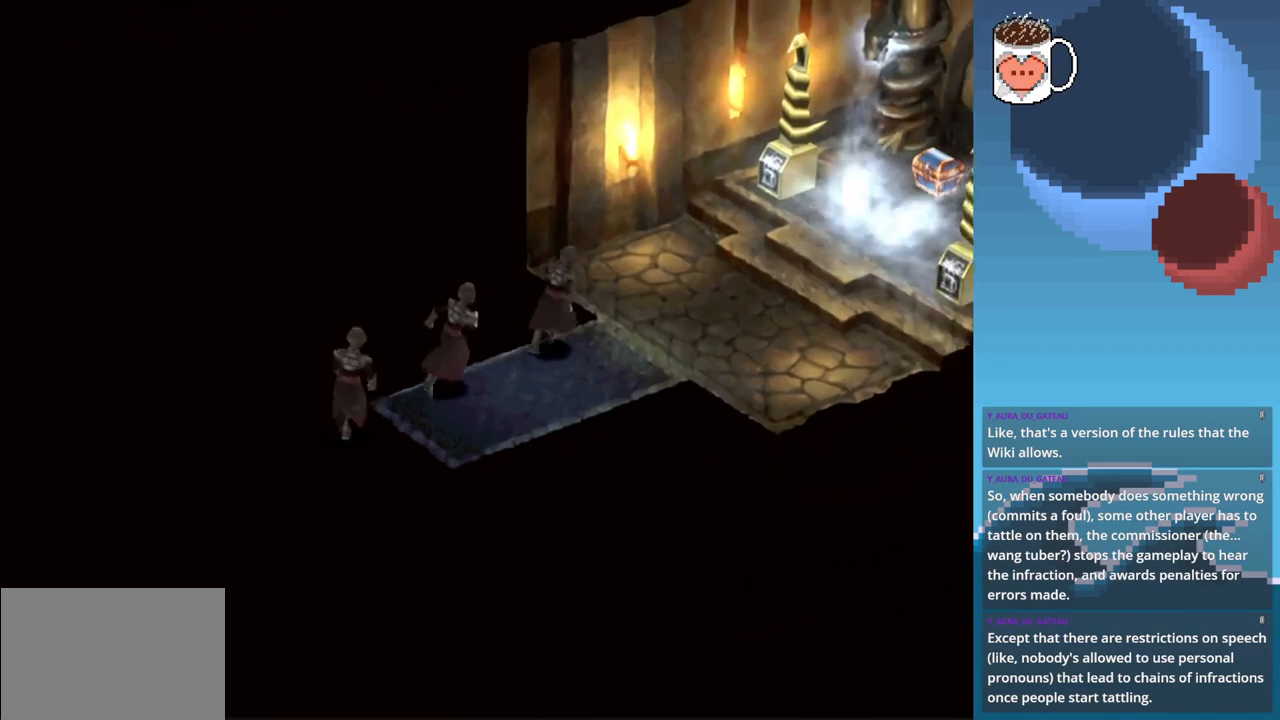
{"buttons": ["CIRCLE"], "left_stick": "down-left", "events": [[67, "left_stick", "down-left"], [167, "CIRCLE", "down"]]}
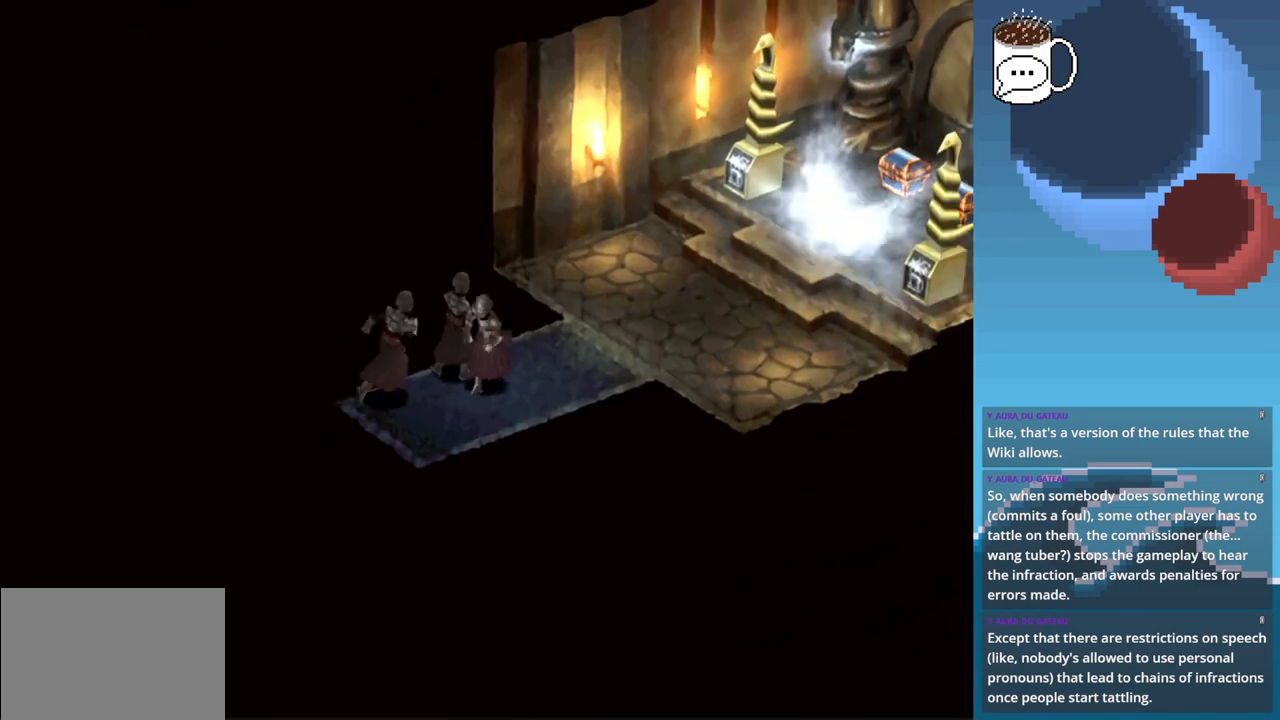
{"buttons": ["CIRCLE"], "left_stick": "down-left", "events": []}
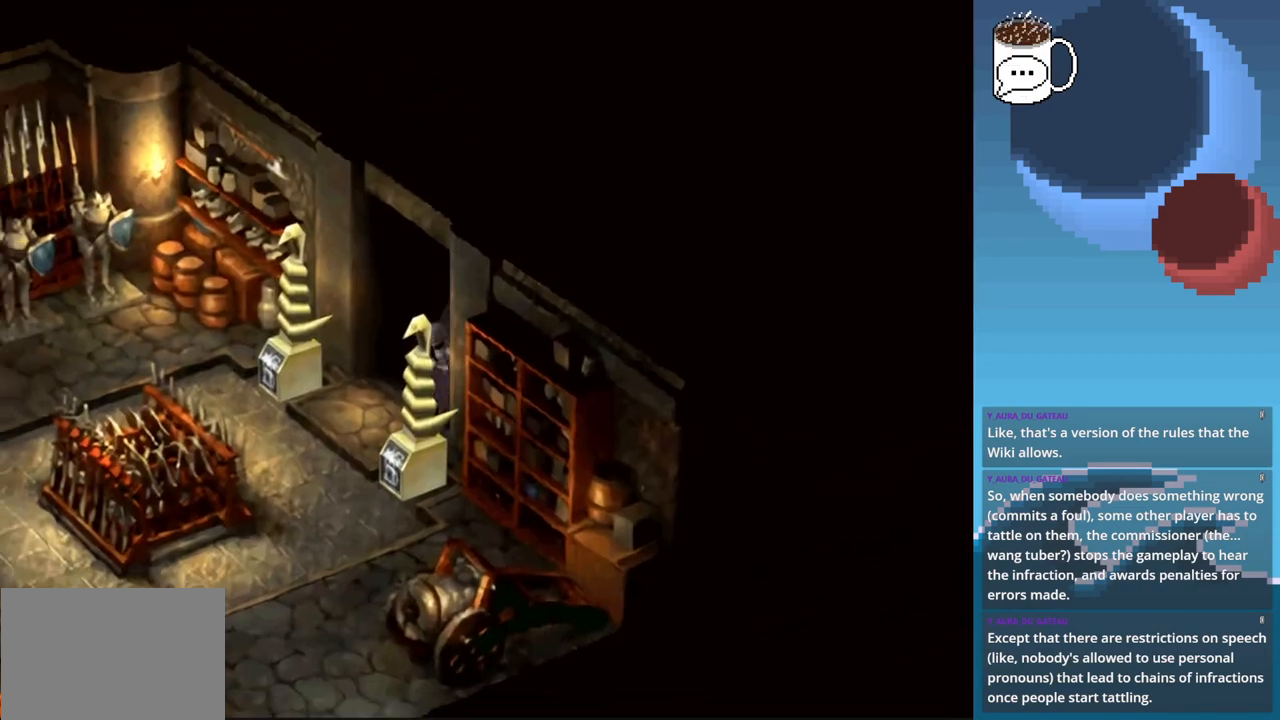
{"buttons": ["CIRCLE"], "left_stick": "down-left", "events": []}
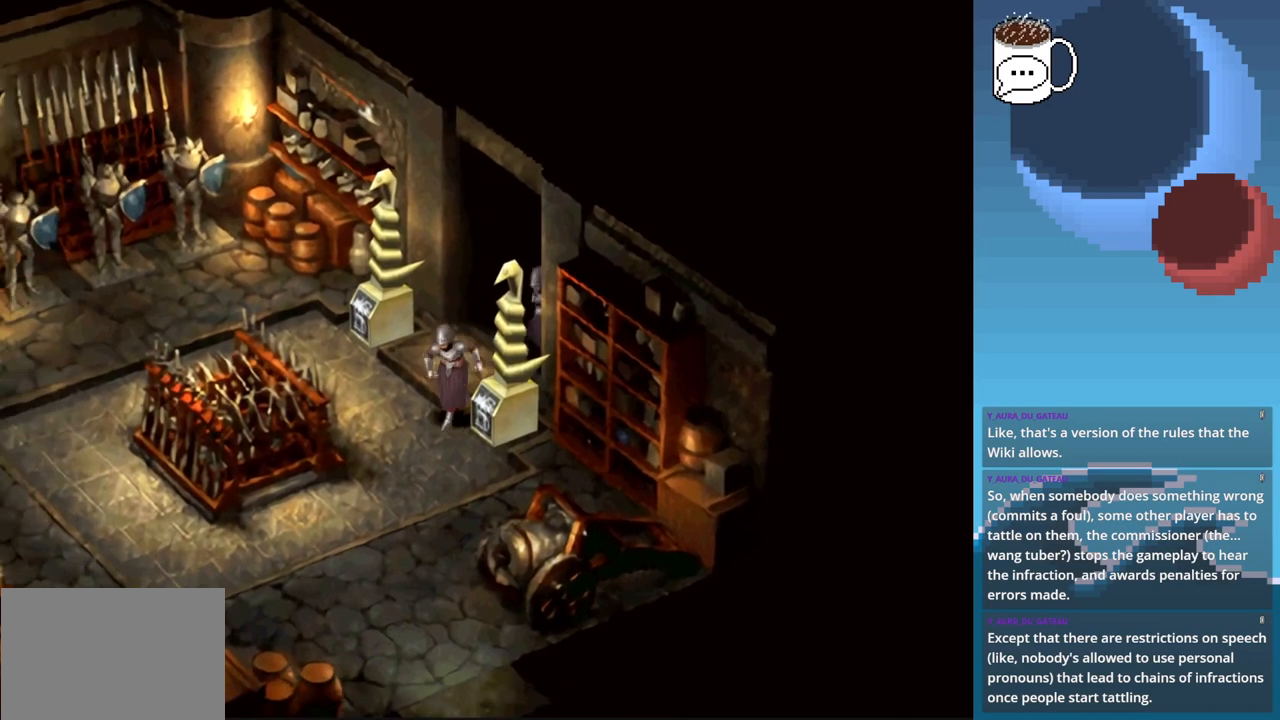
{"buttons": ["CIRCLE"], "left_stick": "down-left", "events": []}
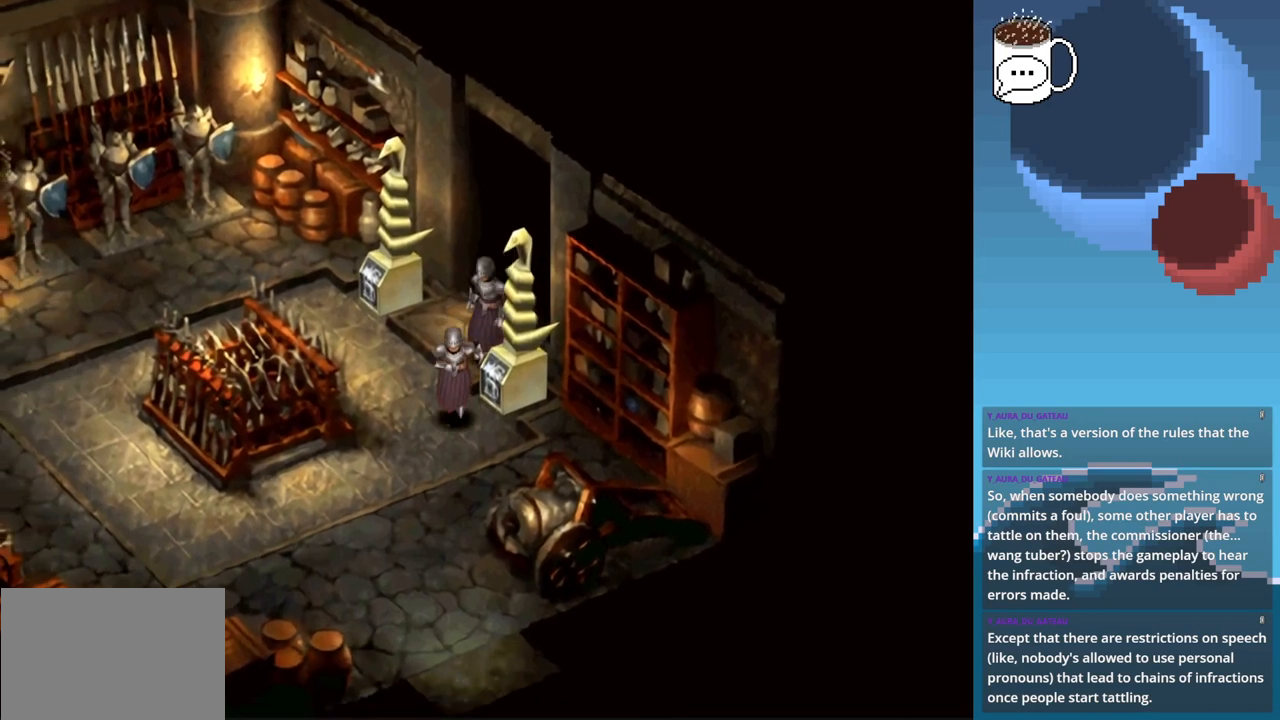
{"buttons": ["CIRCLE"], "left_stick": "down-left", "events": []}
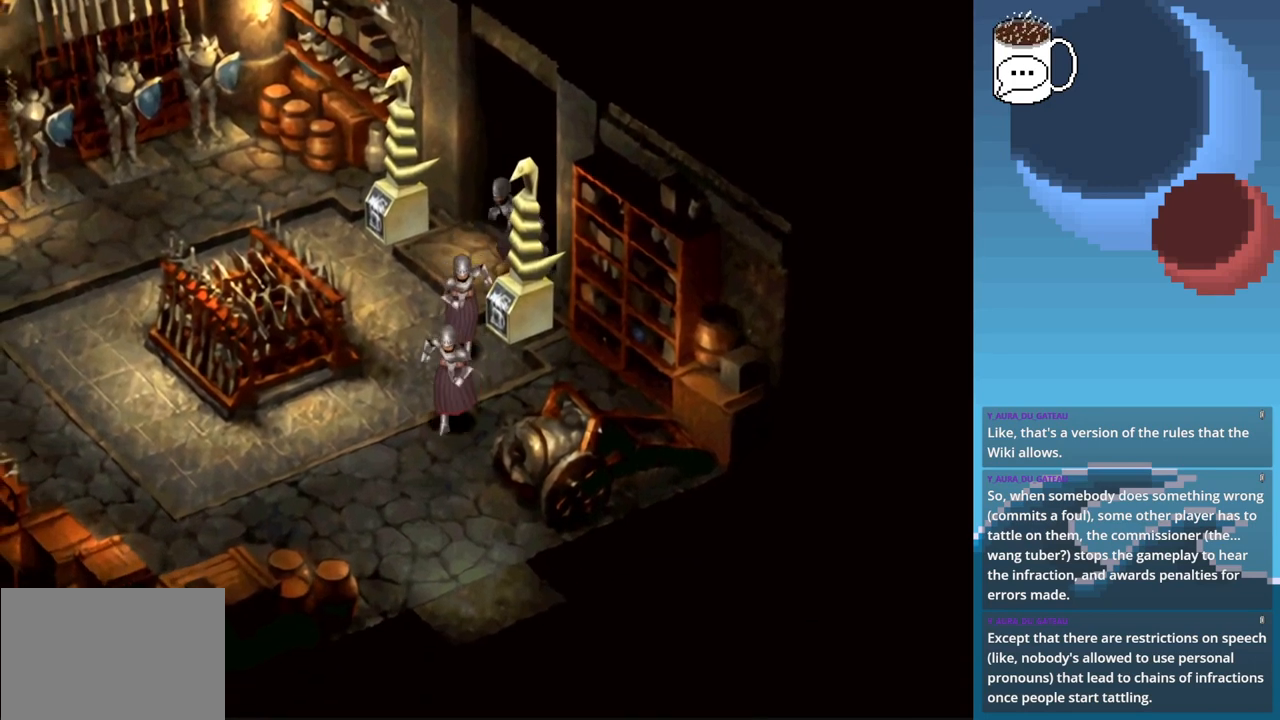
{"buttons": ["CIRCLE"], "left_stick": "down-left", "events": []}
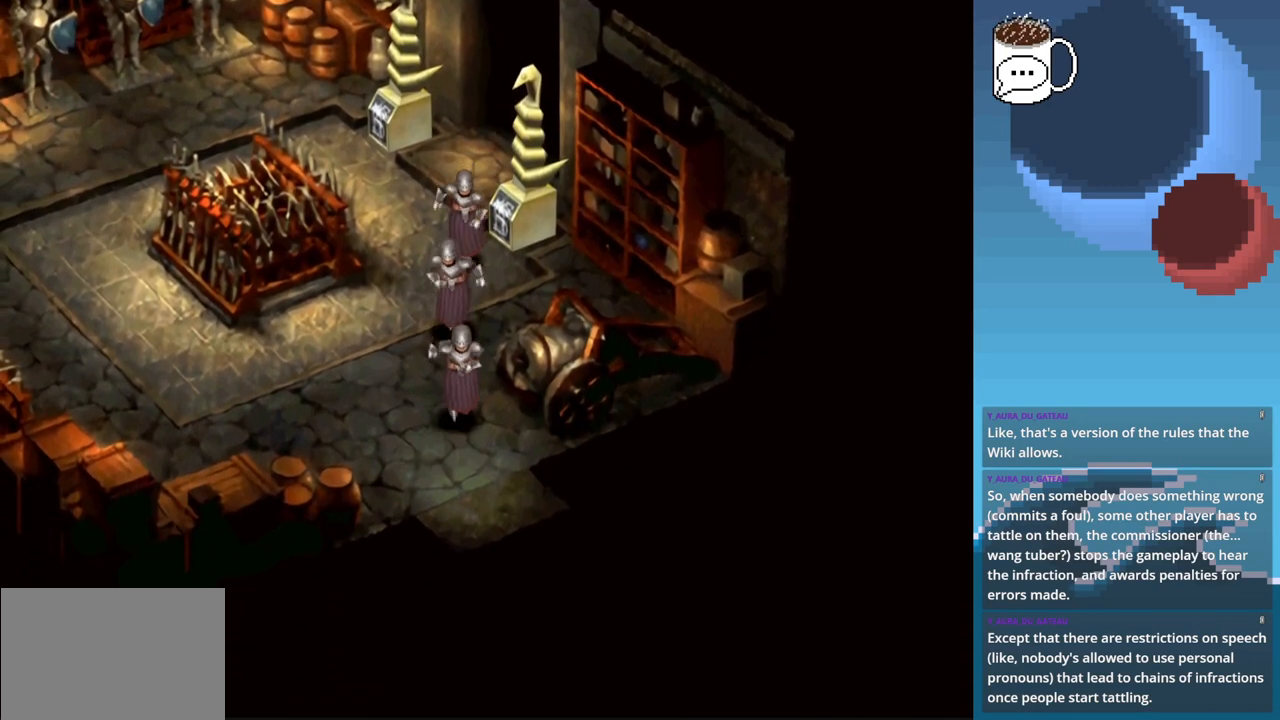
{"buttons": ["CIRCLE"], "left_stick": "down", "events": [[200, "left_stick", "down"]]}
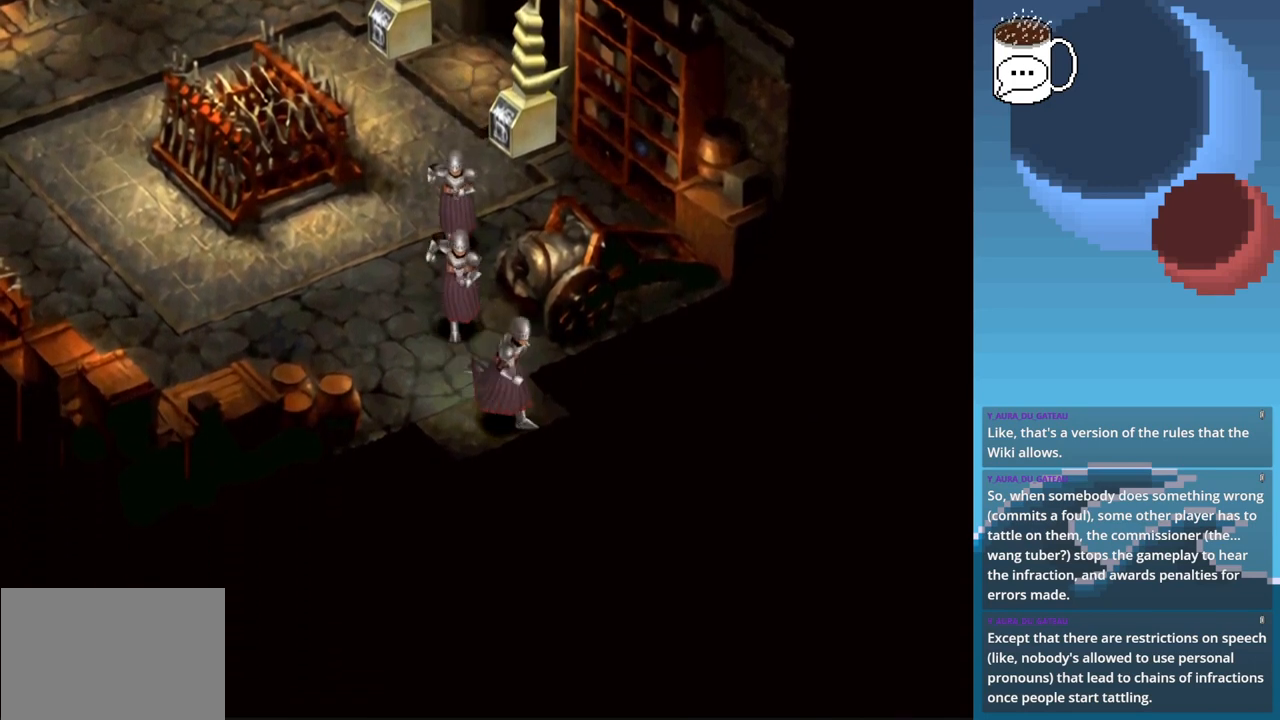
{"buttons": [], "left_stick": "center", "events": [[267, "CIRCLE", "up"], [367, "left_stick", "center"]]}
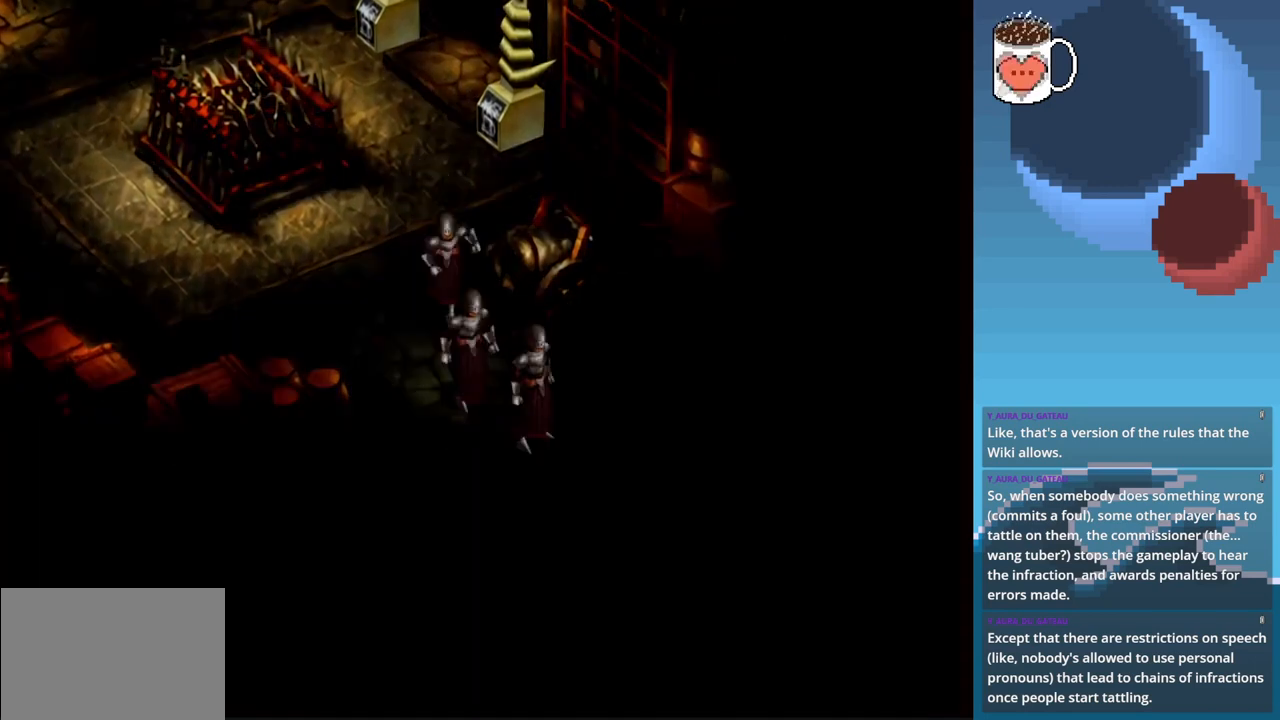
{"buttons": [], "left_stick": "center", "events": []}
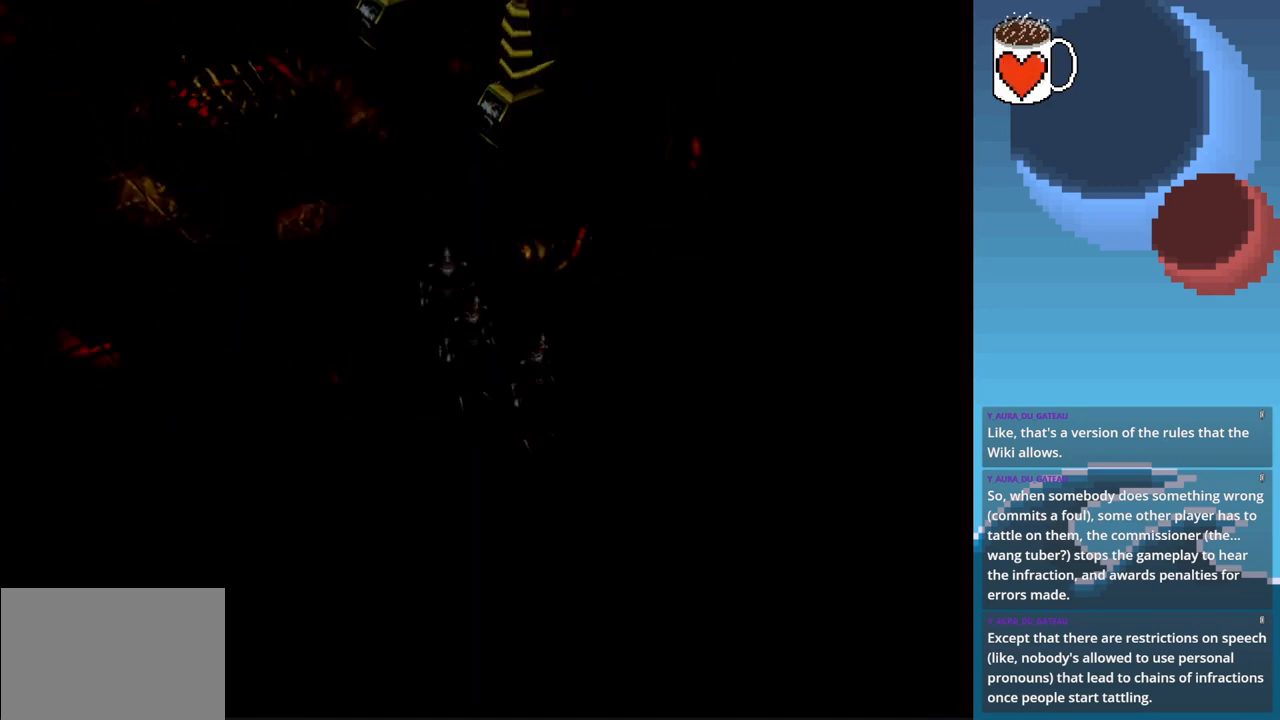
{"buttons": [], "left_stick": "center", "events": []}